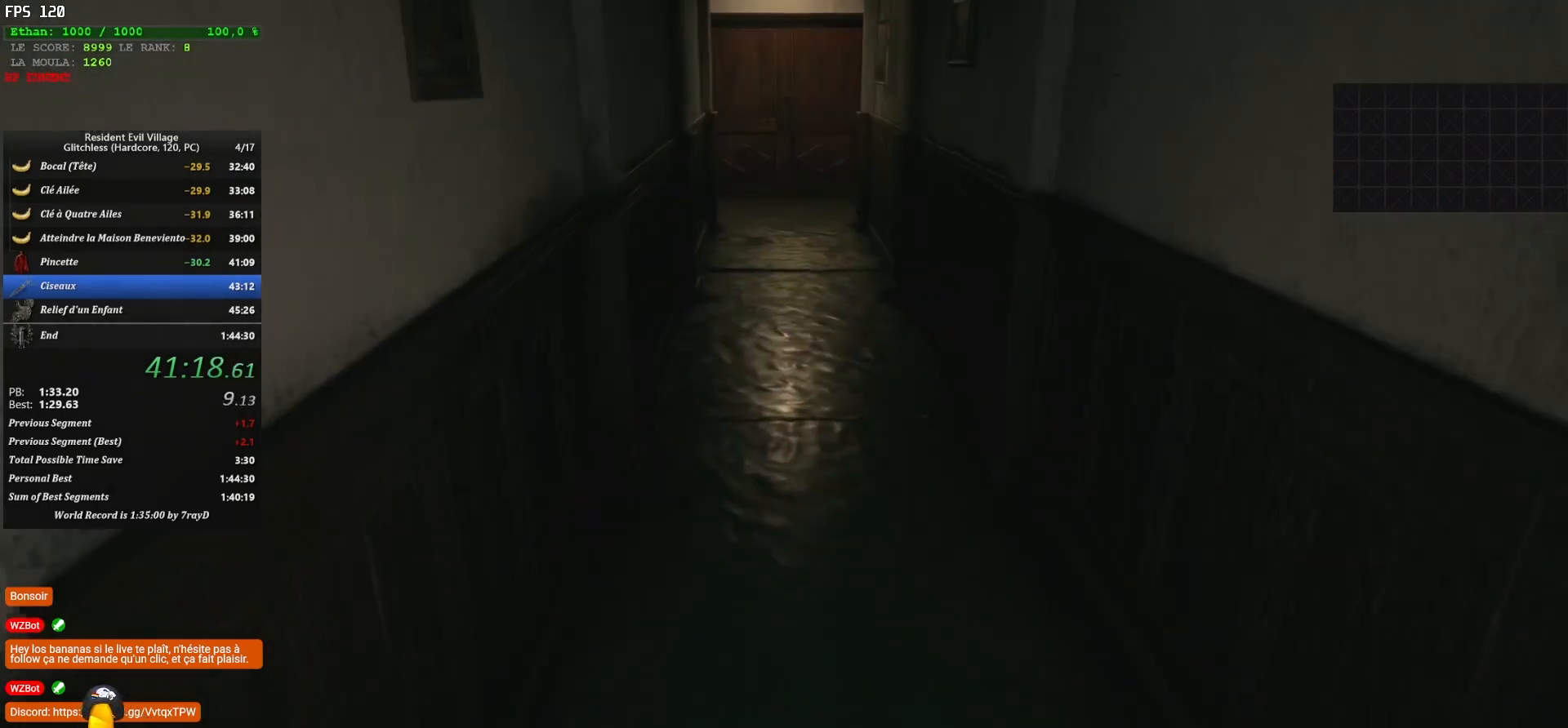
Gameplay with keyboard and mouse; each line is a JSON object with the keys and mouse buttons held at the frame after it. "events" lists presses ("down") and releases ("up") of "1", "2", "3", "4", "5", "a", "alt", "c", "caps_lock", "ctrl", "d", "e", "escape", "f", "g", "q", "r", "s", "shift", "space", "t", "tab", "v", "w", "x", "z", "mouse_left", "mouse_wheel" and "mouse_right" between this image and that frame as [ms after this image, input, new state], when the widget could be followed in between. "mouse_left", "mouse_wheel", "mouse_right" = the "left", "wheel", "right" buttons of the "mouse" list. No other keys are recorded. "wheel" means that the mouse wheel is clicked or scrolled. "mouse_move" is the direction in which the mouse moves at that frame (one of eight, or "still"), when it could be read.
{"keys": ["shift", "z"], "mouse": [], "mouse_move": "still", "events": []}
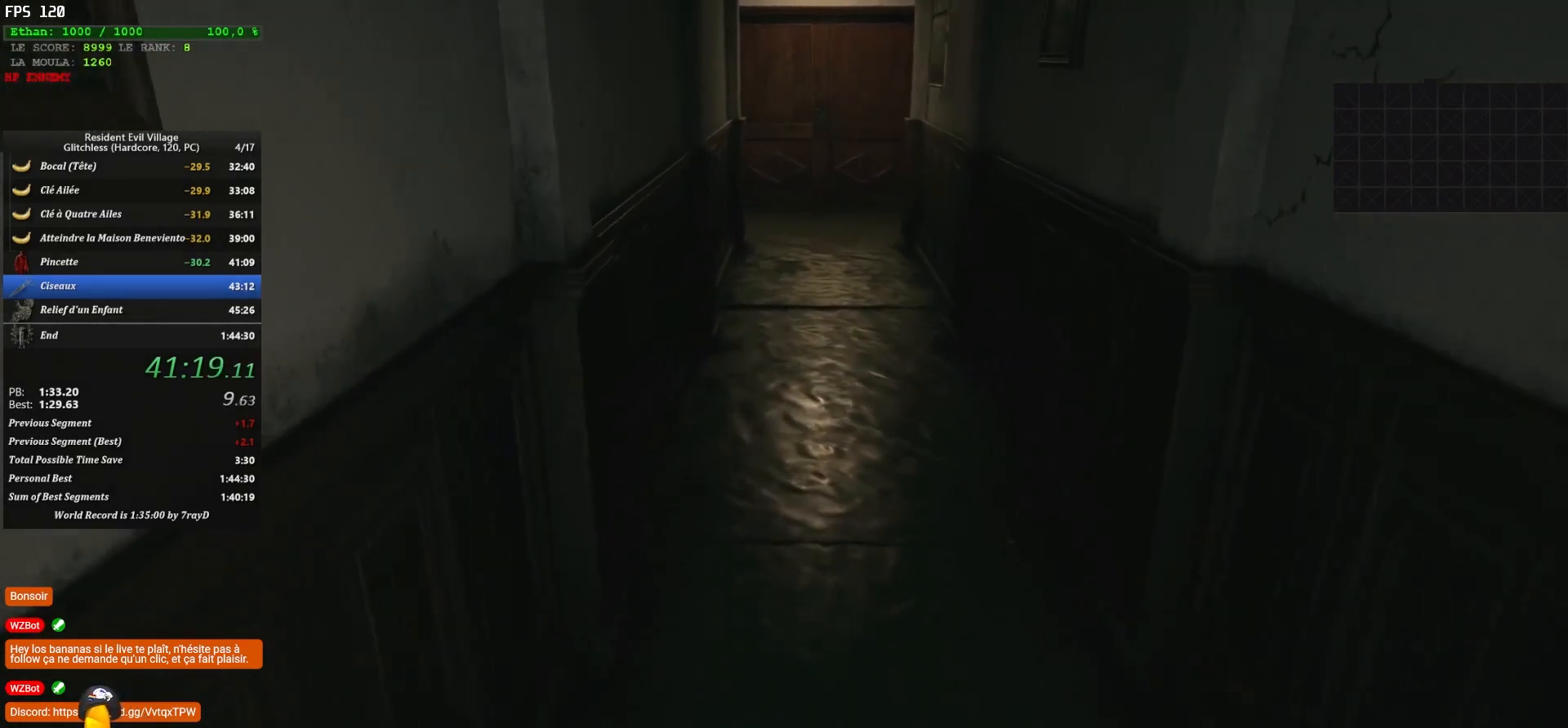
{"keys": ["shift", "z"], "mouse": [], "mouse_move": "still", "events": []}
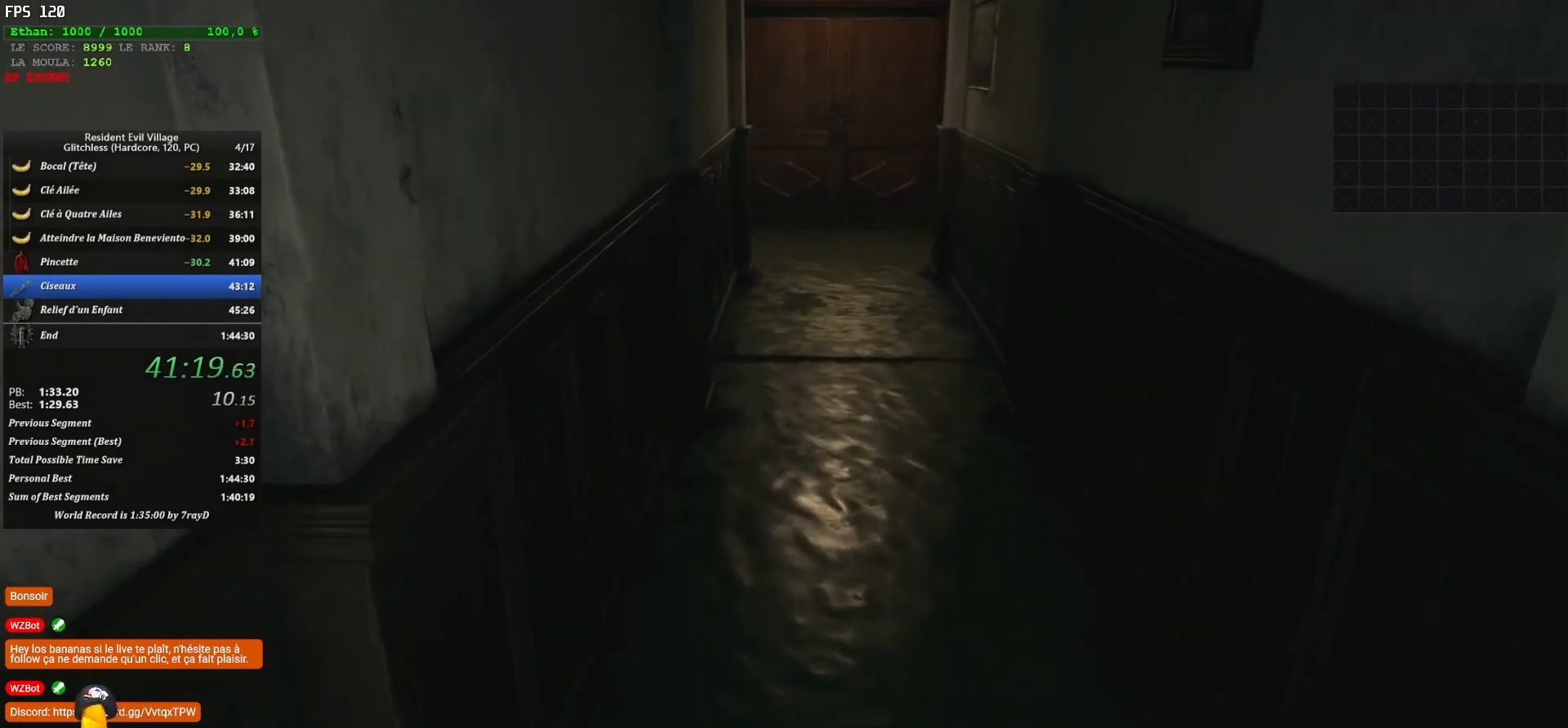
{"keys": ["shift", "z"], "mouse": [], "mouse_move": "still", "events": []}
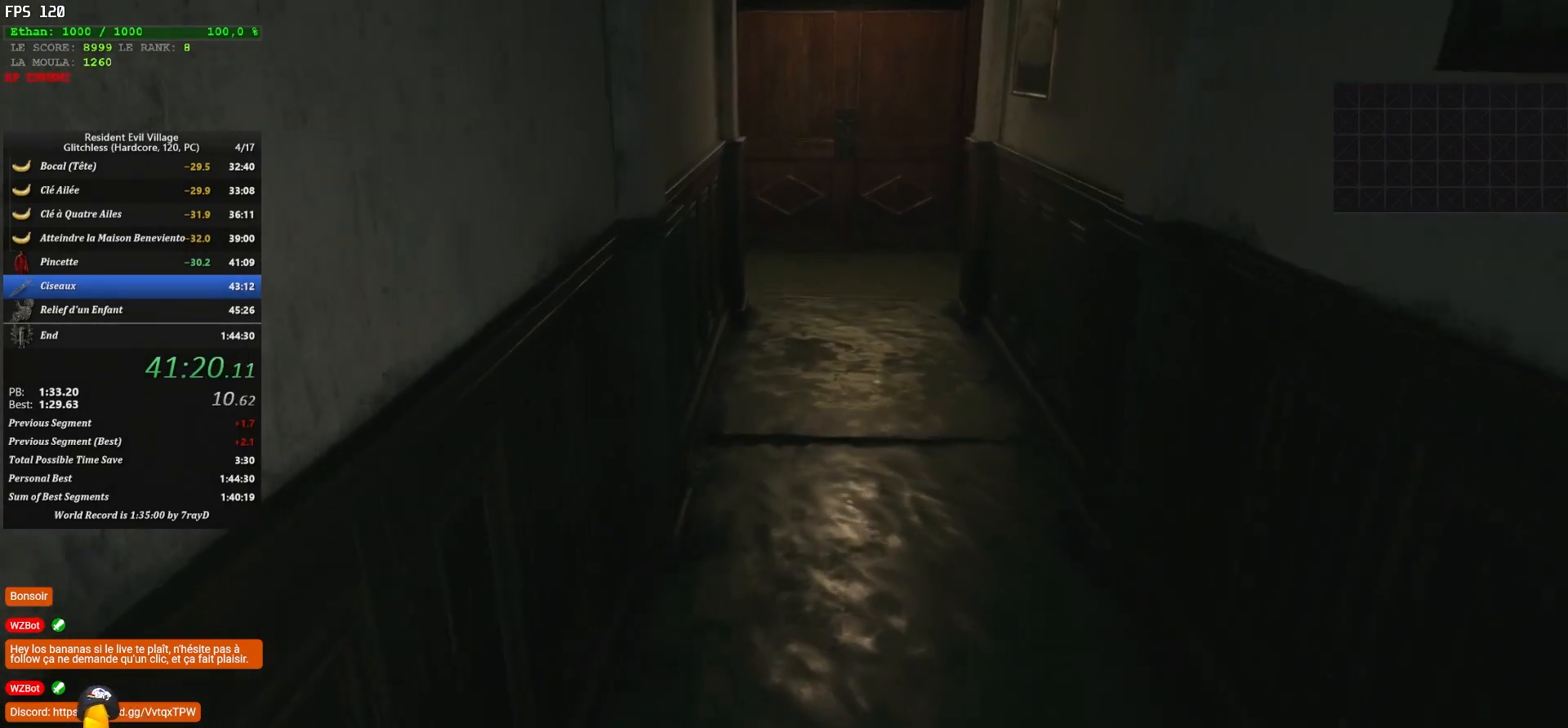
{"keys": ["shift", "z"], "mouse": [], "mouse_move": "still", "events": []}
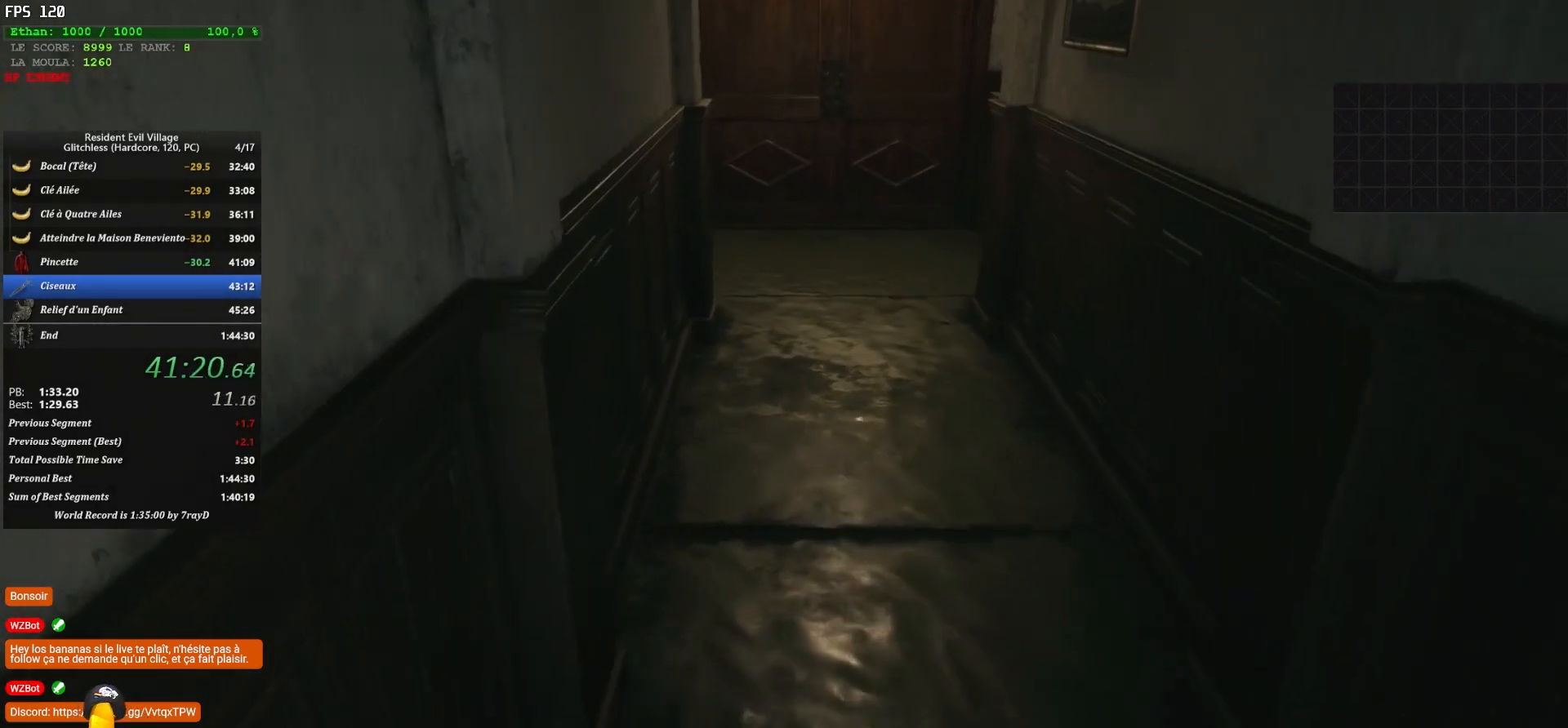
{"keys": ["shift", "z"], "mouse": [], "mouse_move": "still", "events": []}
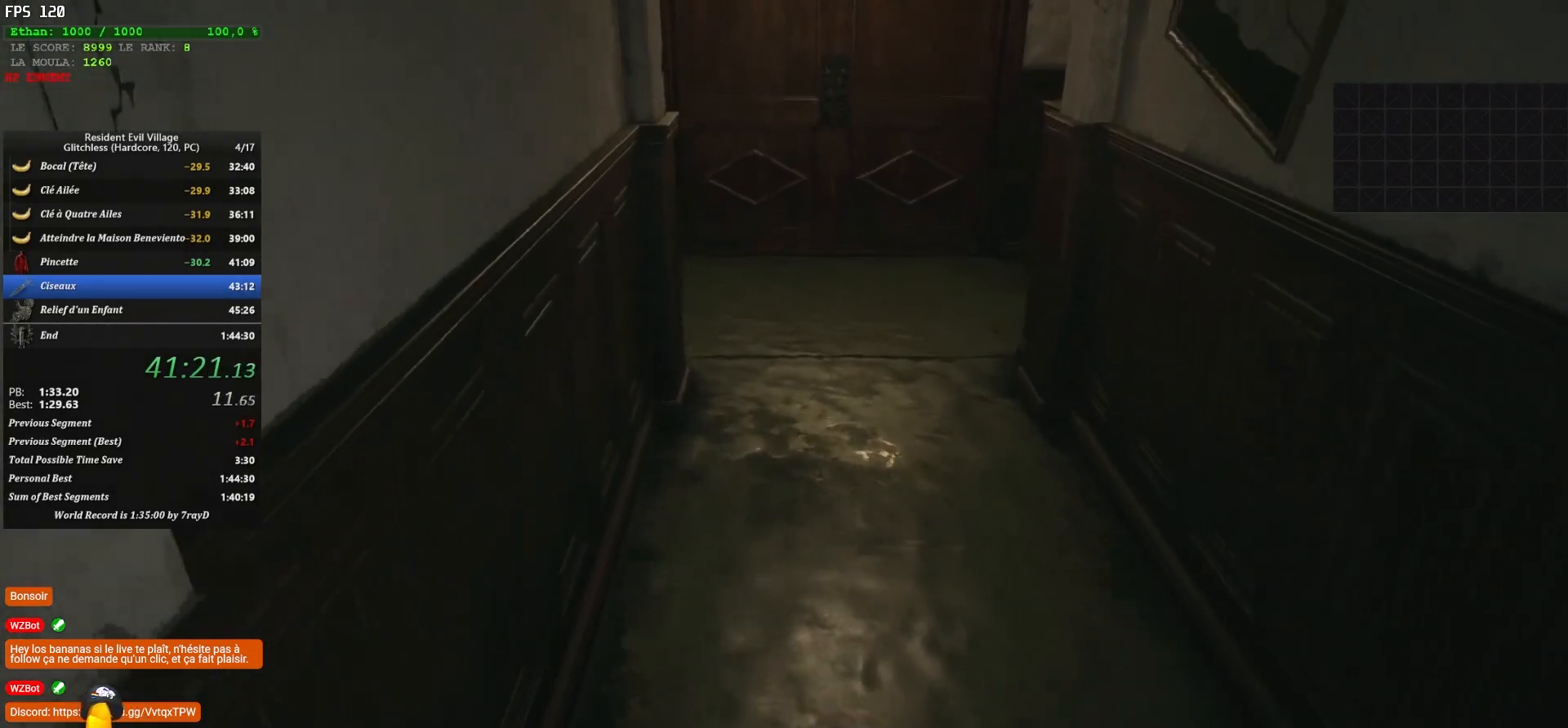
{"keys": ["shift", "z"], "mouse": [], "mouse_move": "still", "events": []}
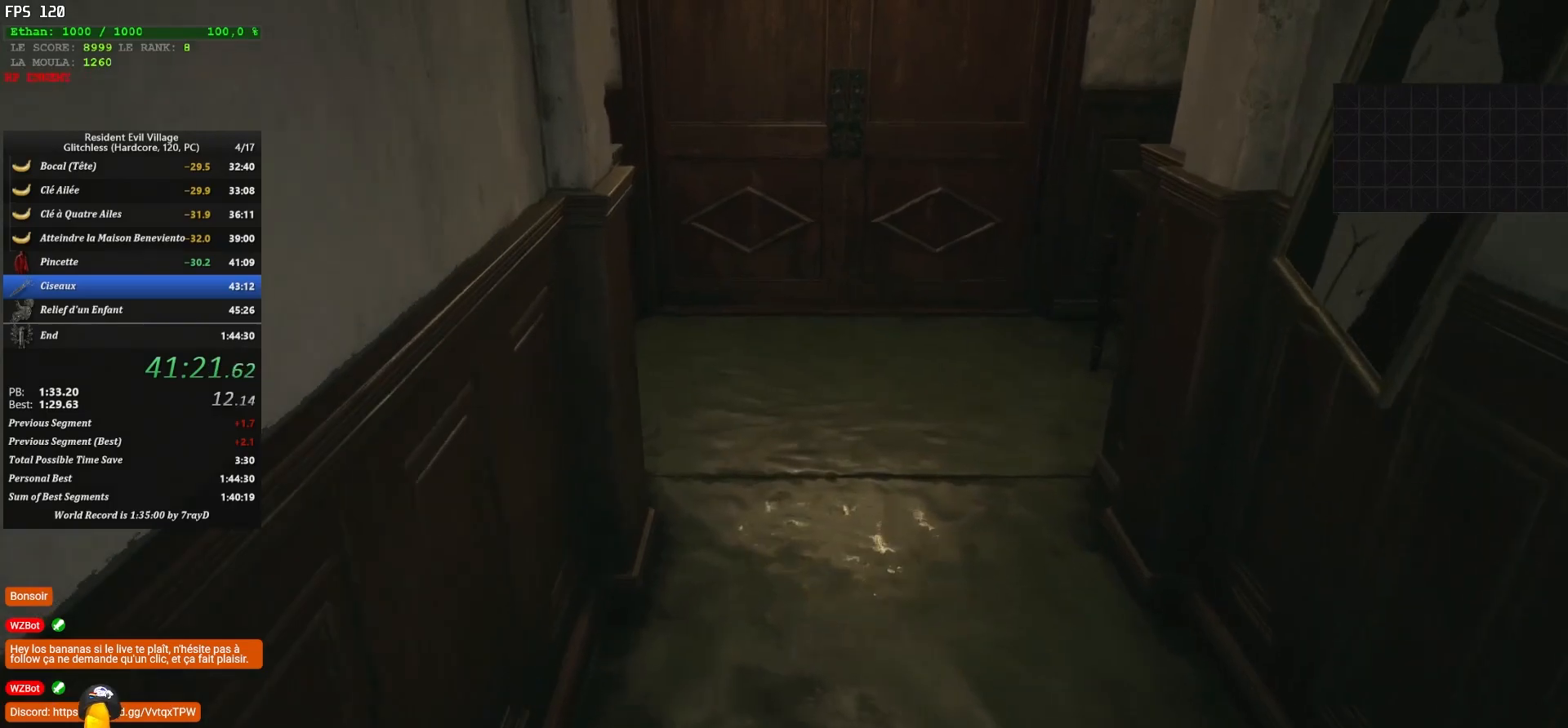
{"keys": ["shift", "z"], "mouse": [], "mouse_move": "still", "events": []}
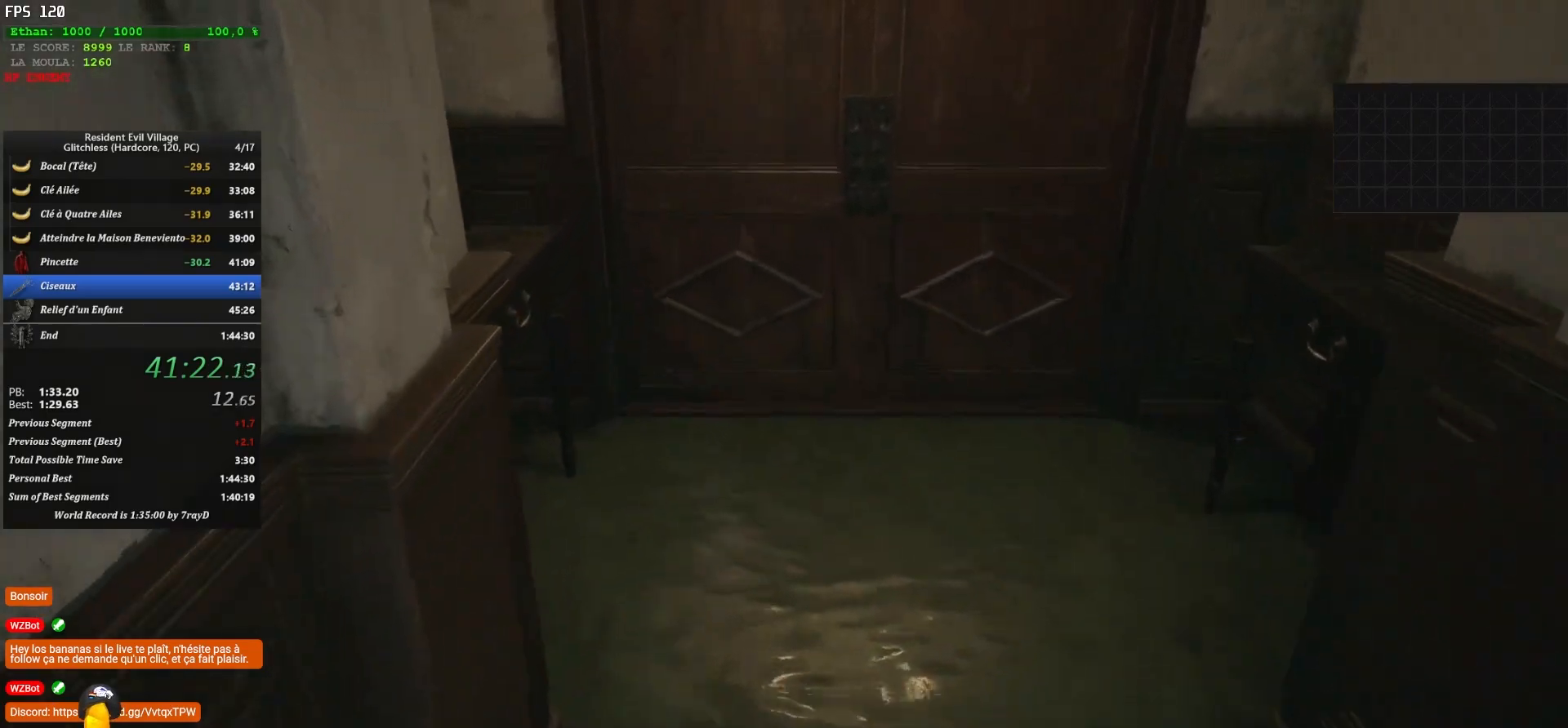
{"keys": ["shift", "z"], "mouse": [], "mouse_move": "down-left", "events": []}
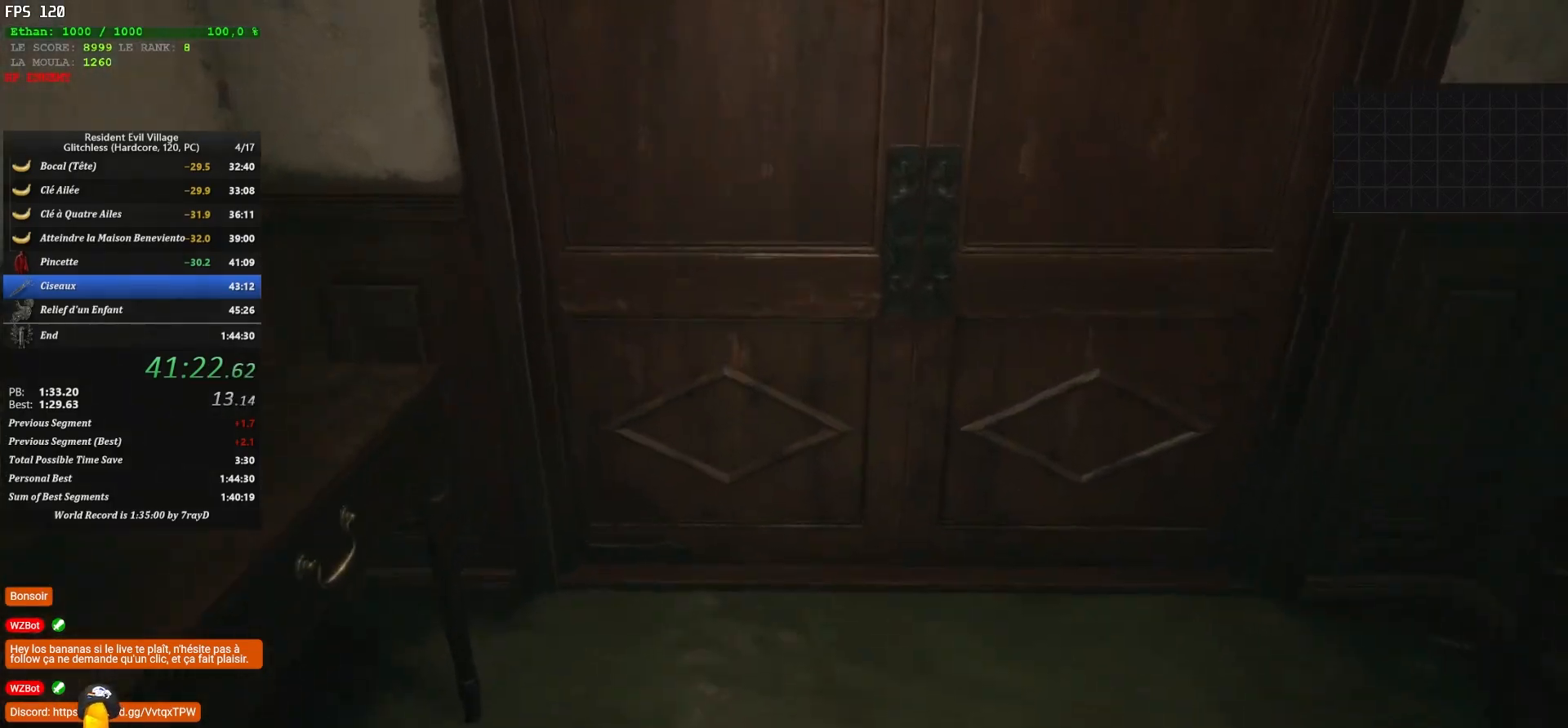
{"keys": ["shift", "z"], "mouse": [], "mouse_move": "up", "events": [[133, "f", "down"], [167, "f", "up"], [267, "f", "down"], [333, "f", "up"], [400, "f", "down"], [467, "f", "up"]]}
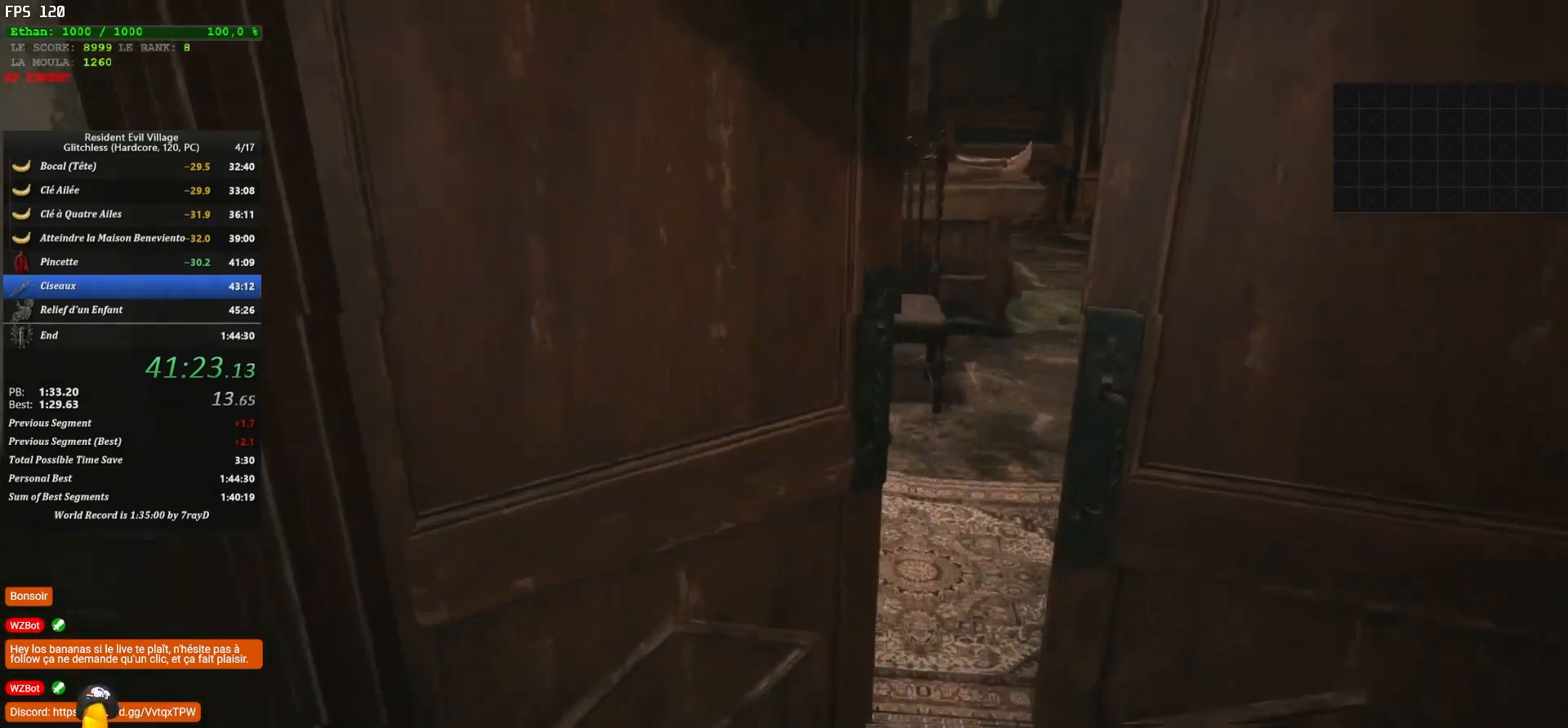
{"keys": ["shift", "z"], "mouse": [], "mouse_move": "still", "events": [[33, "f", "down"], [117, "f", "up"], [167, "f", "down"], [217, "f", "up"], [267, "f", "down"], [433, "f", "up"]]}
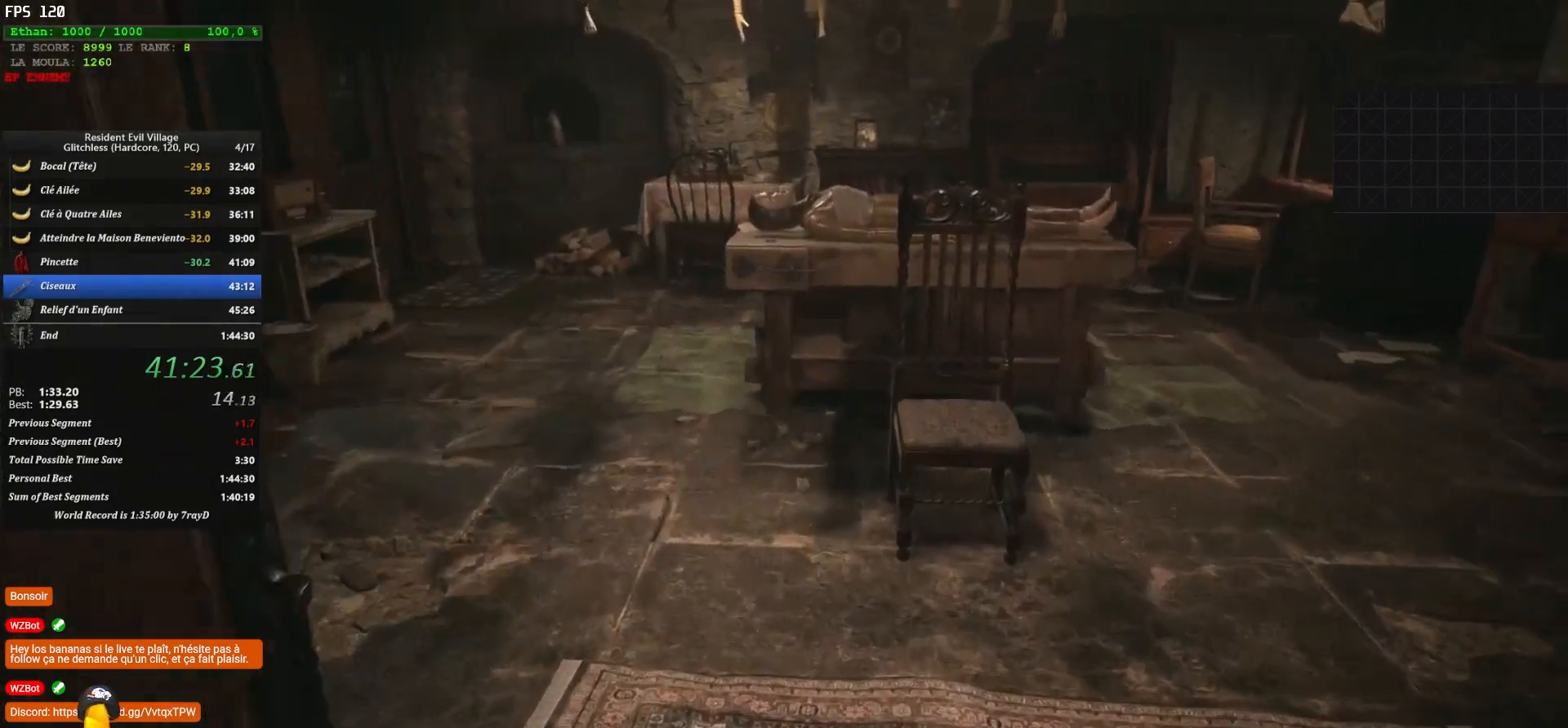
{"keys": ["shift", "z"], "mouse": [], "mouse_move": "down", "events": []}
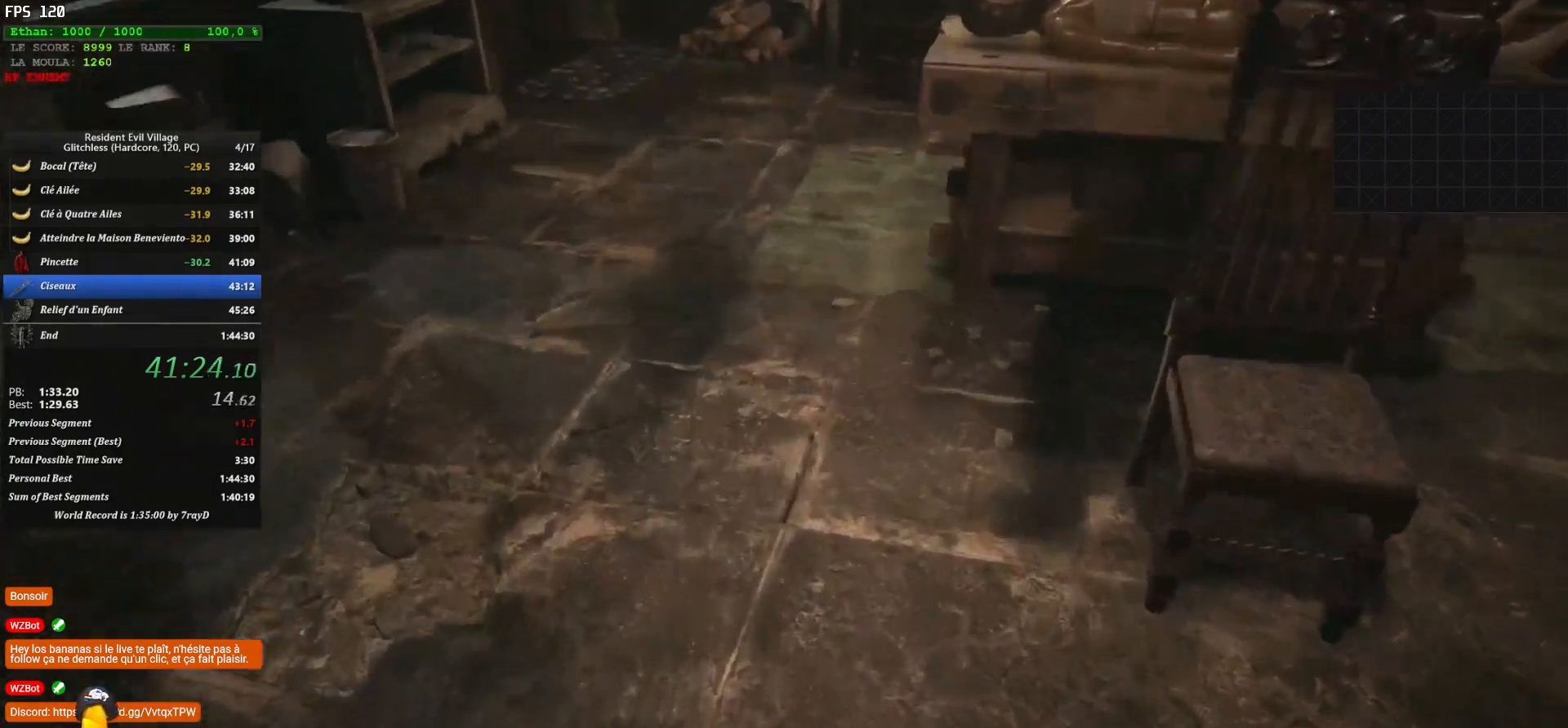
{"keys": ["shift", "z"], "mouse": [], "mouse_move": "still", "events": []}
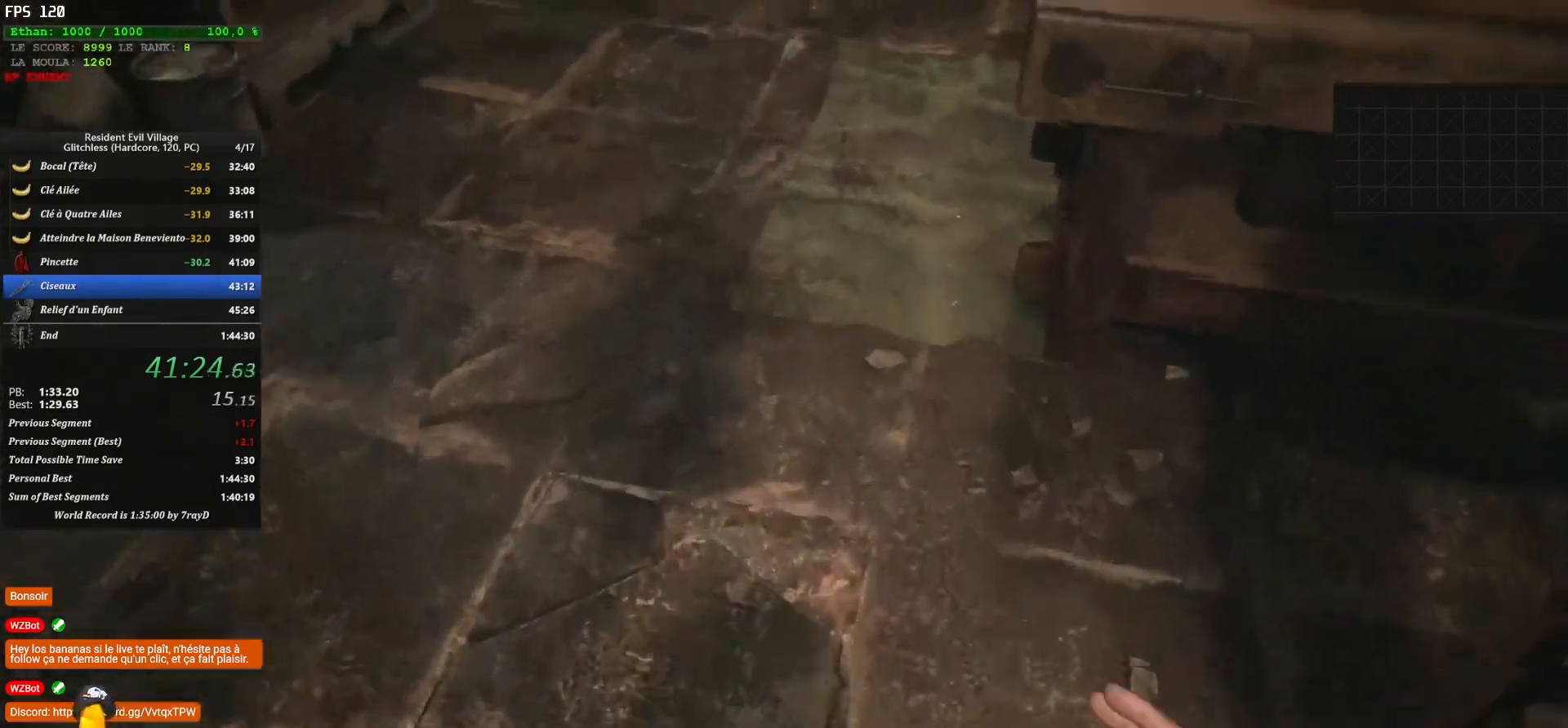
{"keys": ["shift", "z"], "mouse": [], "mouse_move": "still", "events": []}
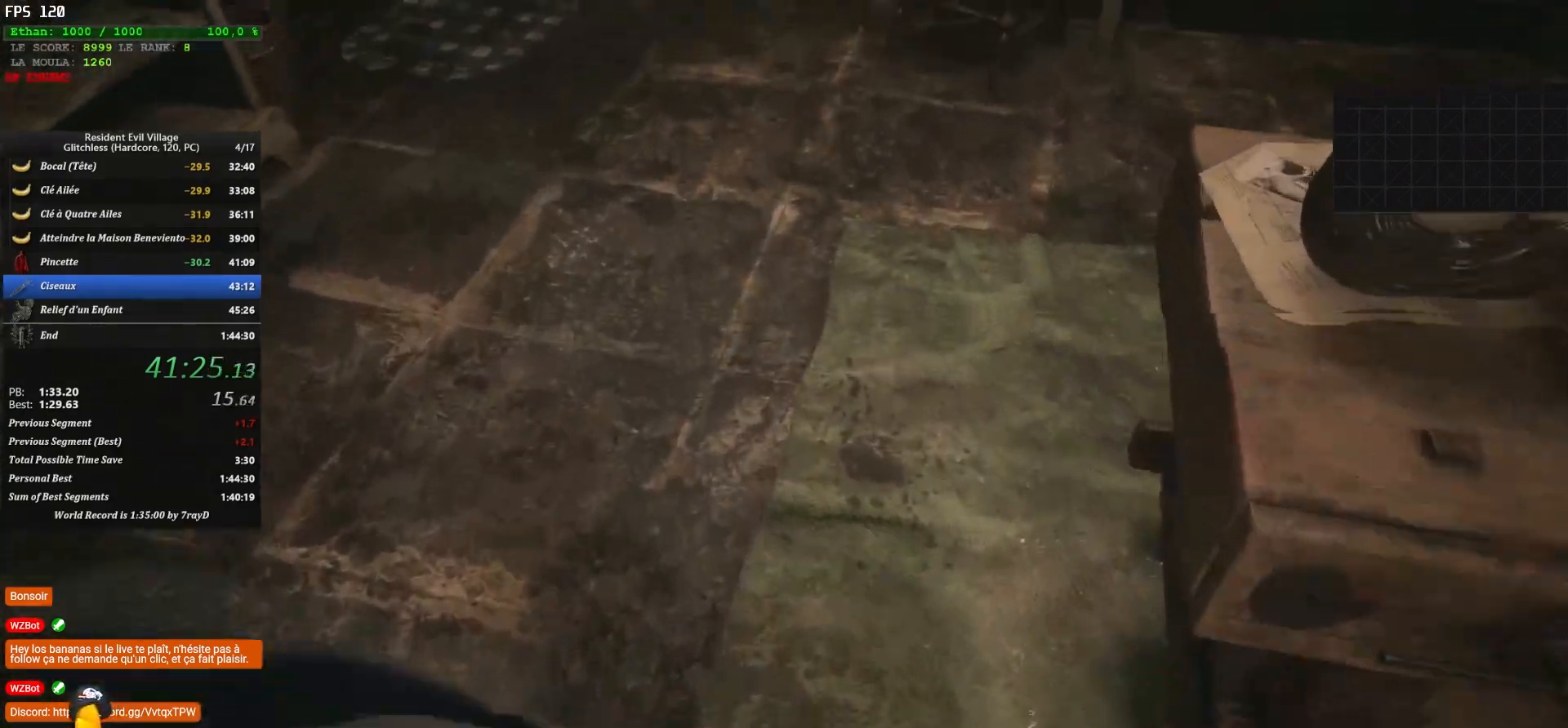
{"keys": ["q", "shift", "z"], "mouse": [], "mouse_move": "right", "events": [[300, "q", "down"]]}
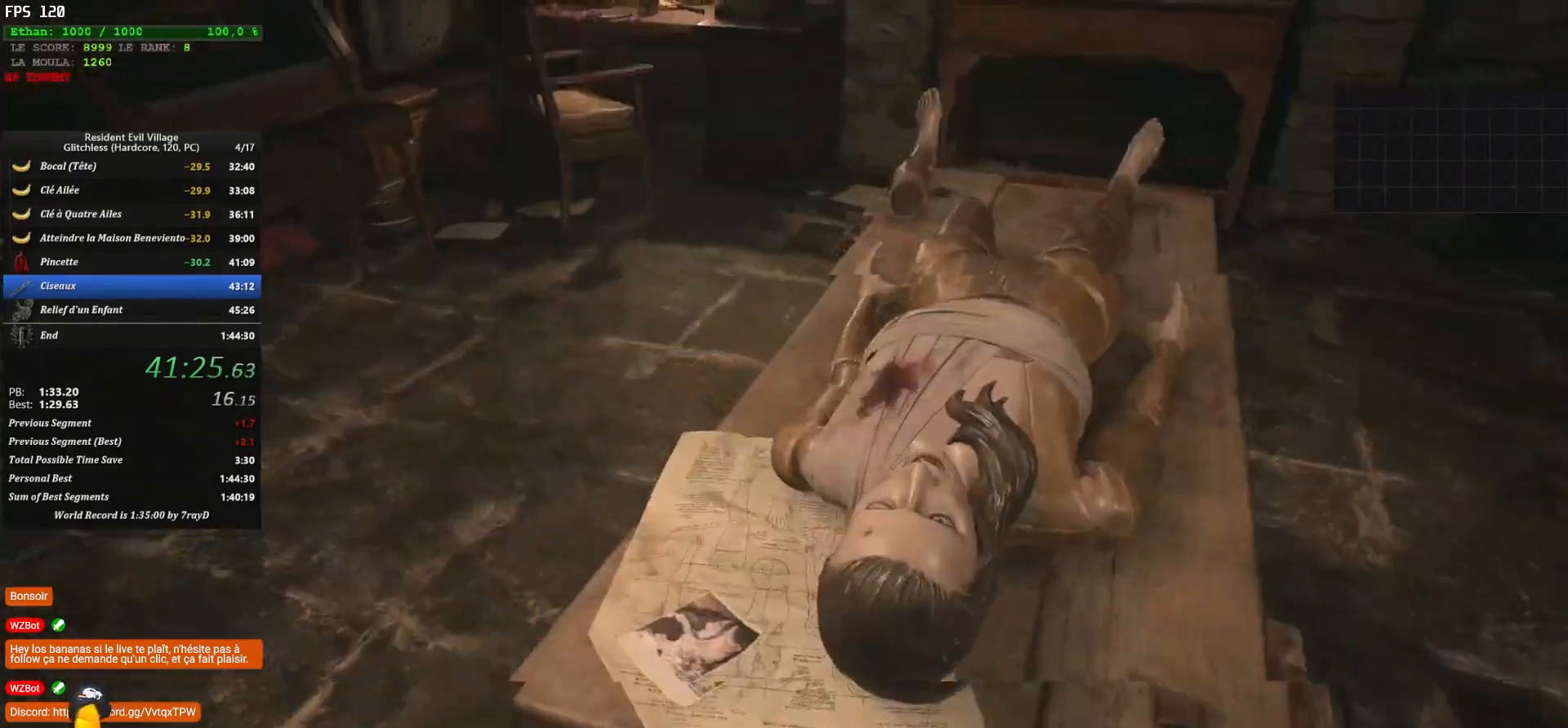
{"keys": ["q", "shift", "z"], "mouse": [], "mouse_move": "right", "events": []}
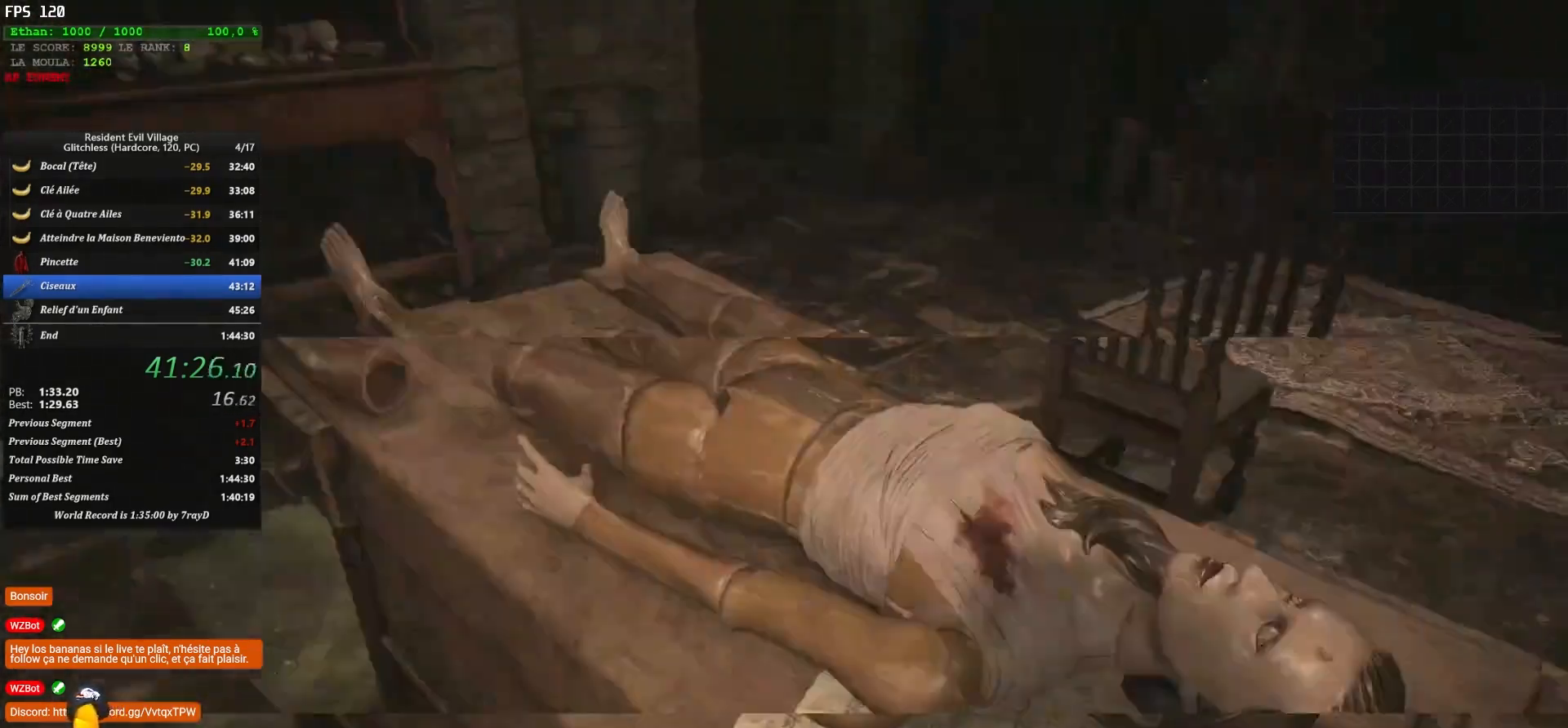
{"keys": ["q", "shift", "z"], "mouse": [], "mouse_move": "down", "events": []}
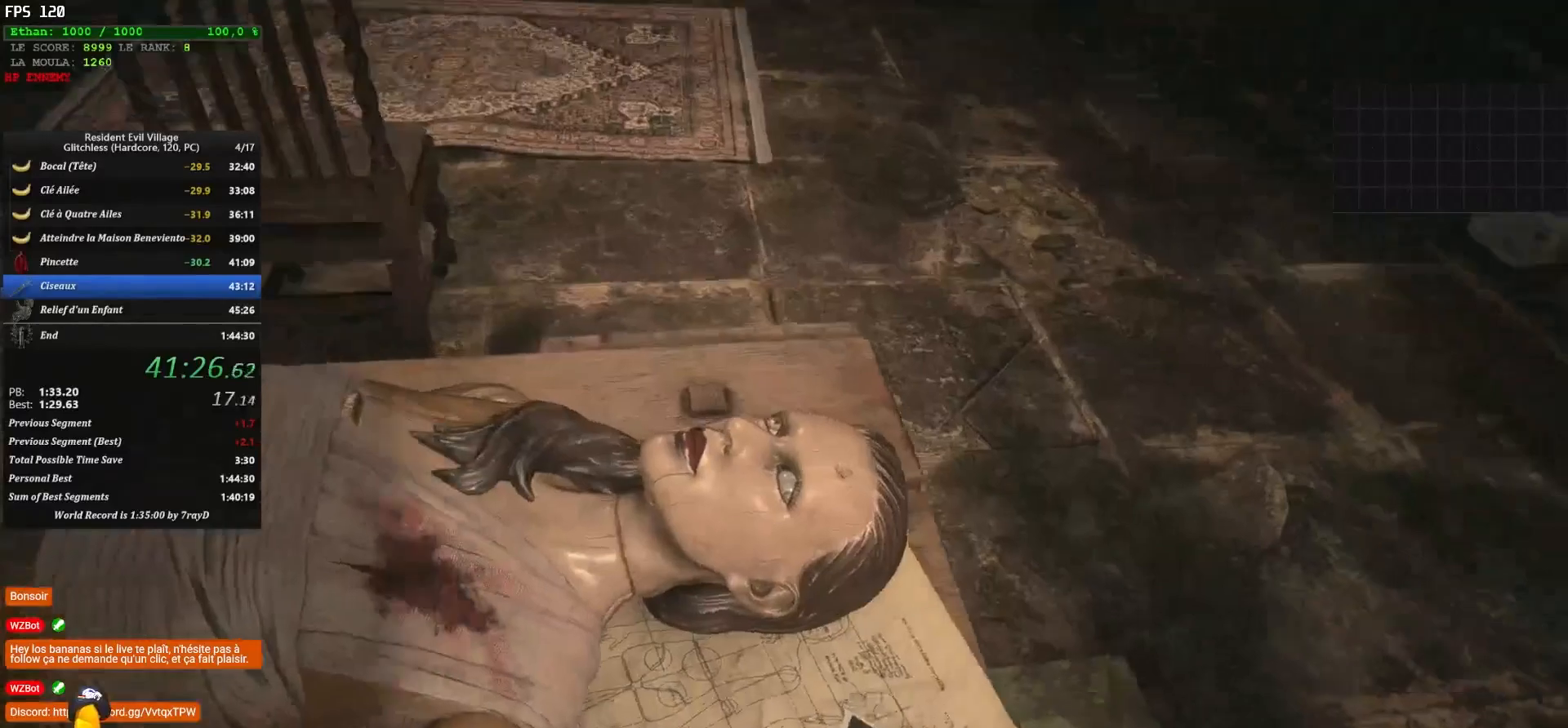
{"keys": ["q"], "mouse": [], "mouse_move": "down-right", "events": [[117, "shift", "up"], [117, "z", "up"]]}
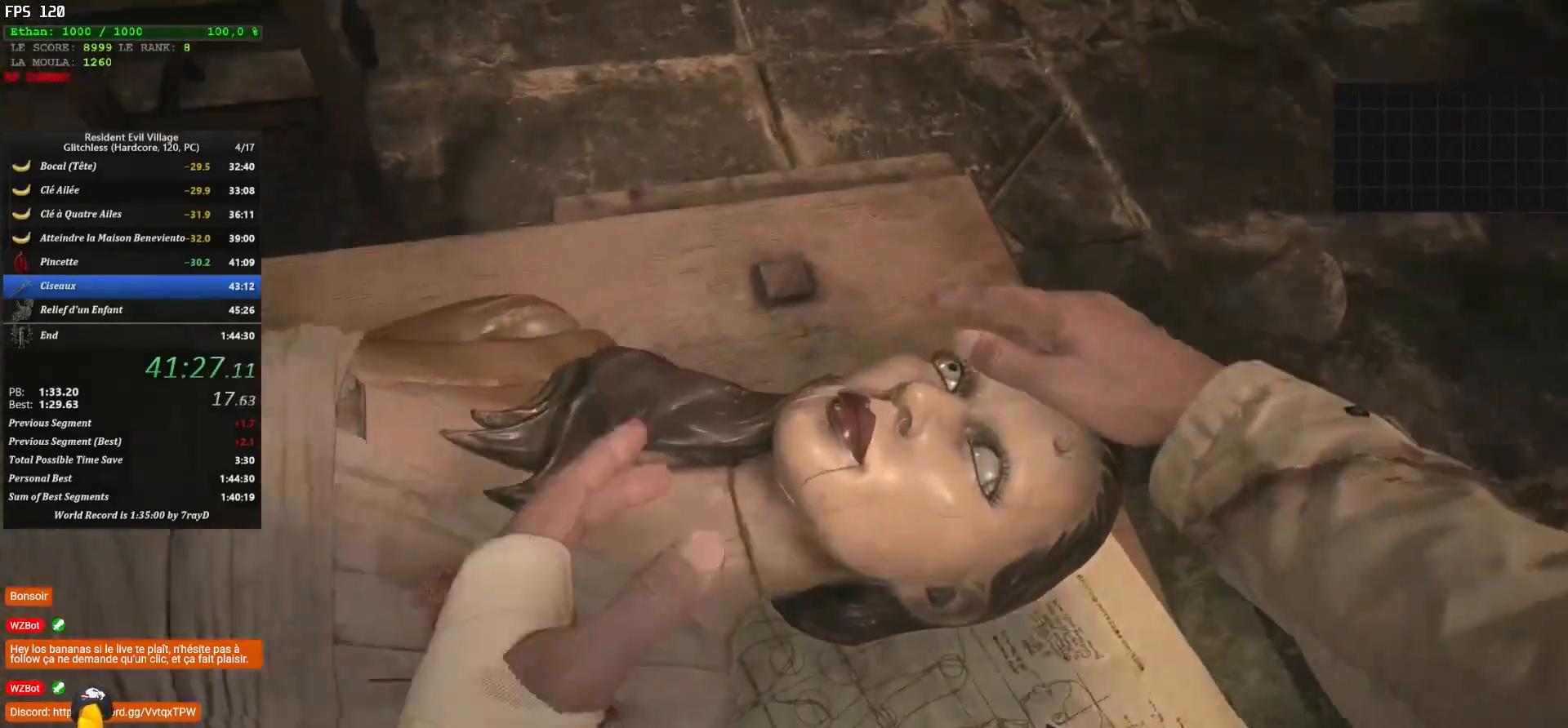
{"keys": ["q"], "mouse": [], "mouse_move": "still", "events": []}
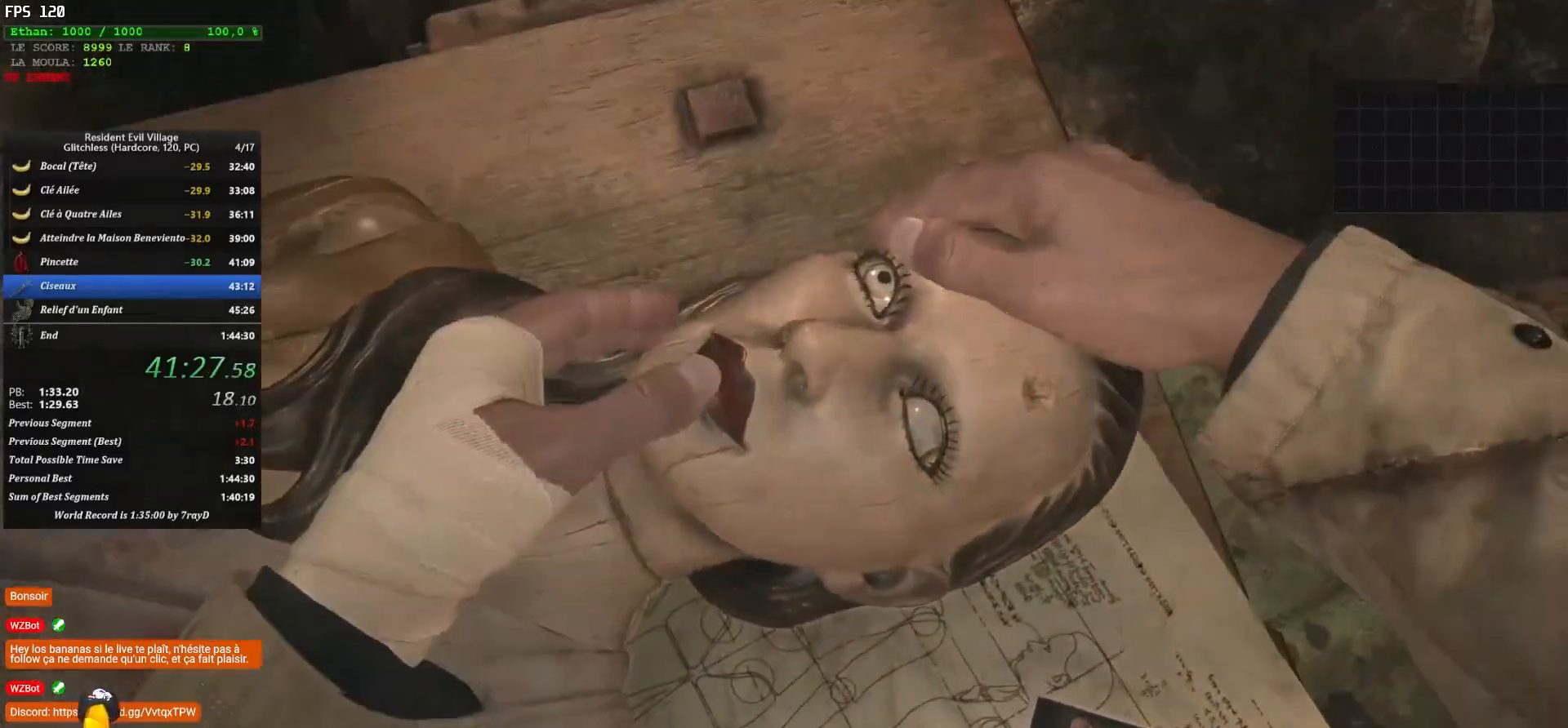
{"keys": ["q"], "mouse": [], "mouse_move": "still", "events": []}
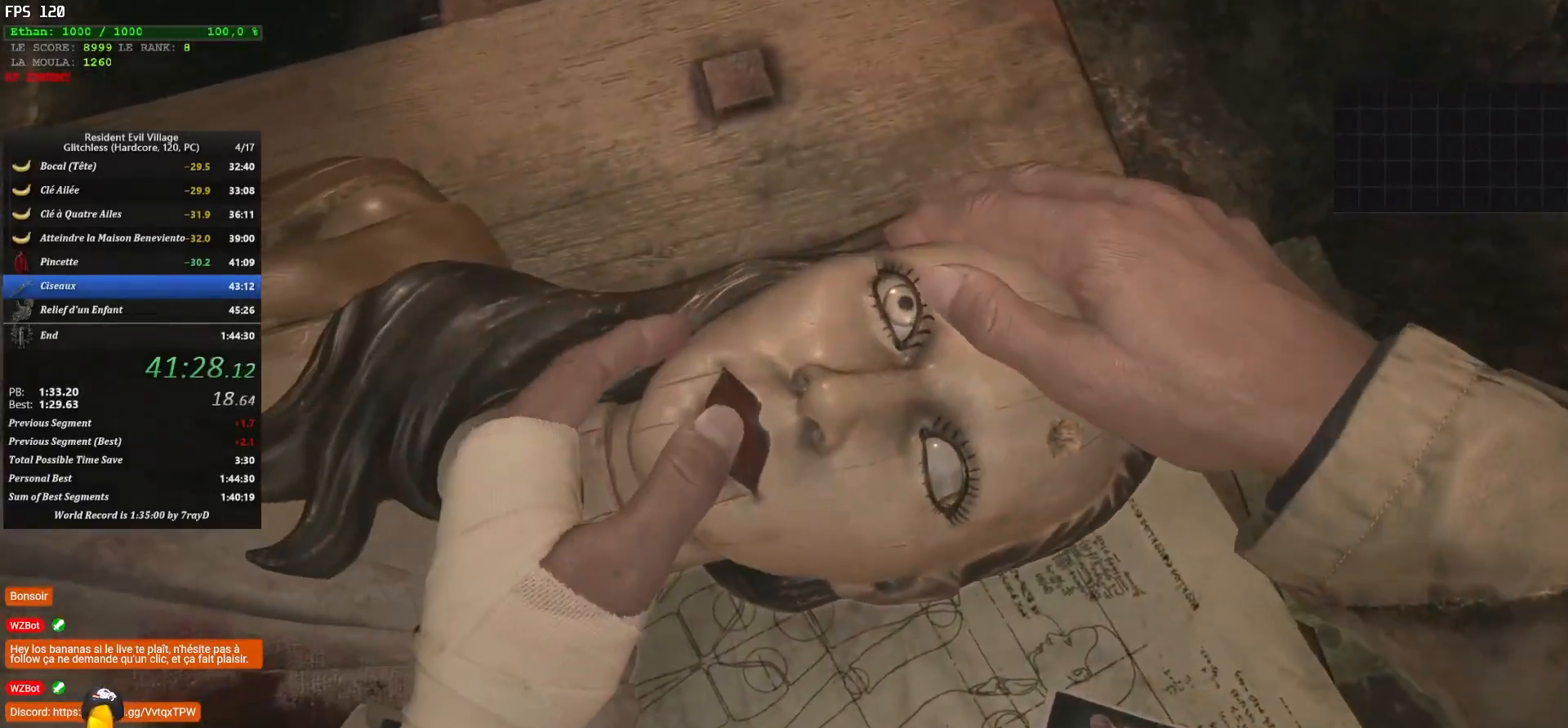
{"keys": ["q"], "mouse": [], "mouse_move": "right", "events": []}